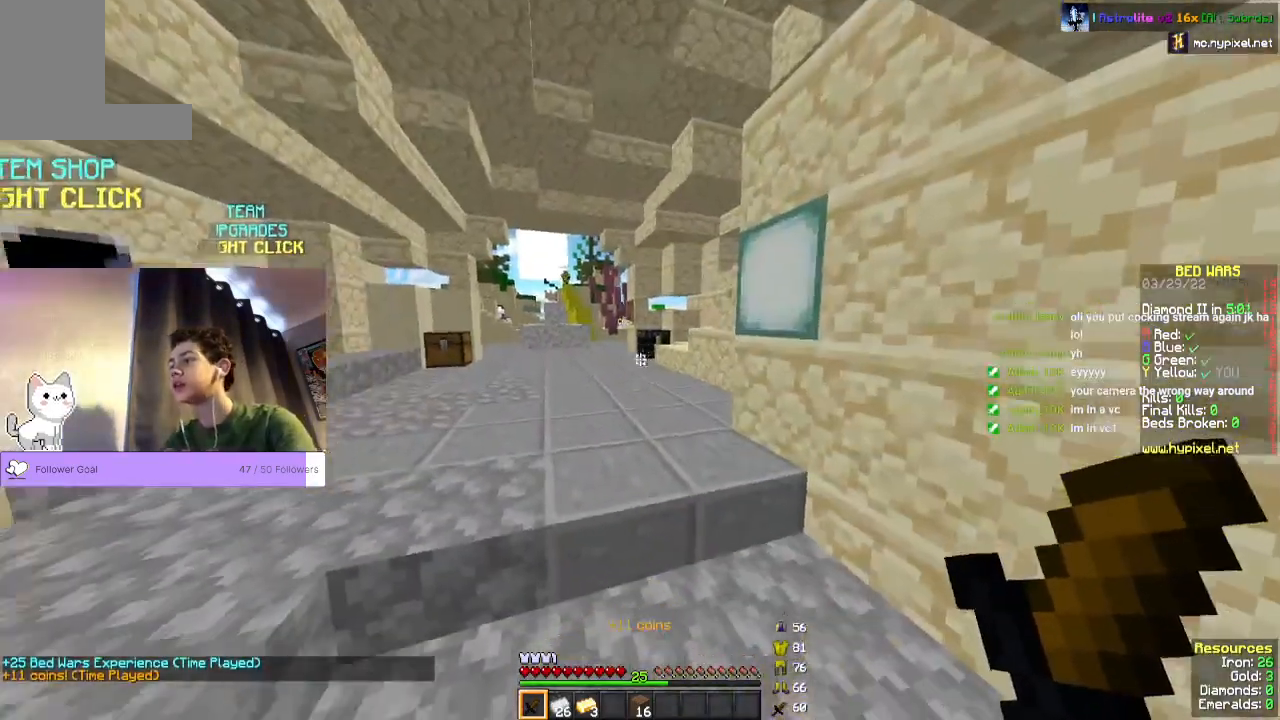
Gameplay with keyboard and mouse; each line is a JSON object with the keys and mouse buttons held at the frame after it. "events" lists presses ("down") and releases ("up") of "a", "d", "s", "space", "w", "mouse_left" and "mouse_right" between this image and that frame as [ms after this image, input, new state], when the widget could be followed in between. "mouse_left", "mouse_right" = the "left", "right" buttons of the "mouse" list. No other keys are recorded. Fast repeated clicks can show as one long hold. Mouse movement is not recorded.
{"keys": [], "mouse": [], "events": [[267, "d", "down"], [500, "d", "up"]]}
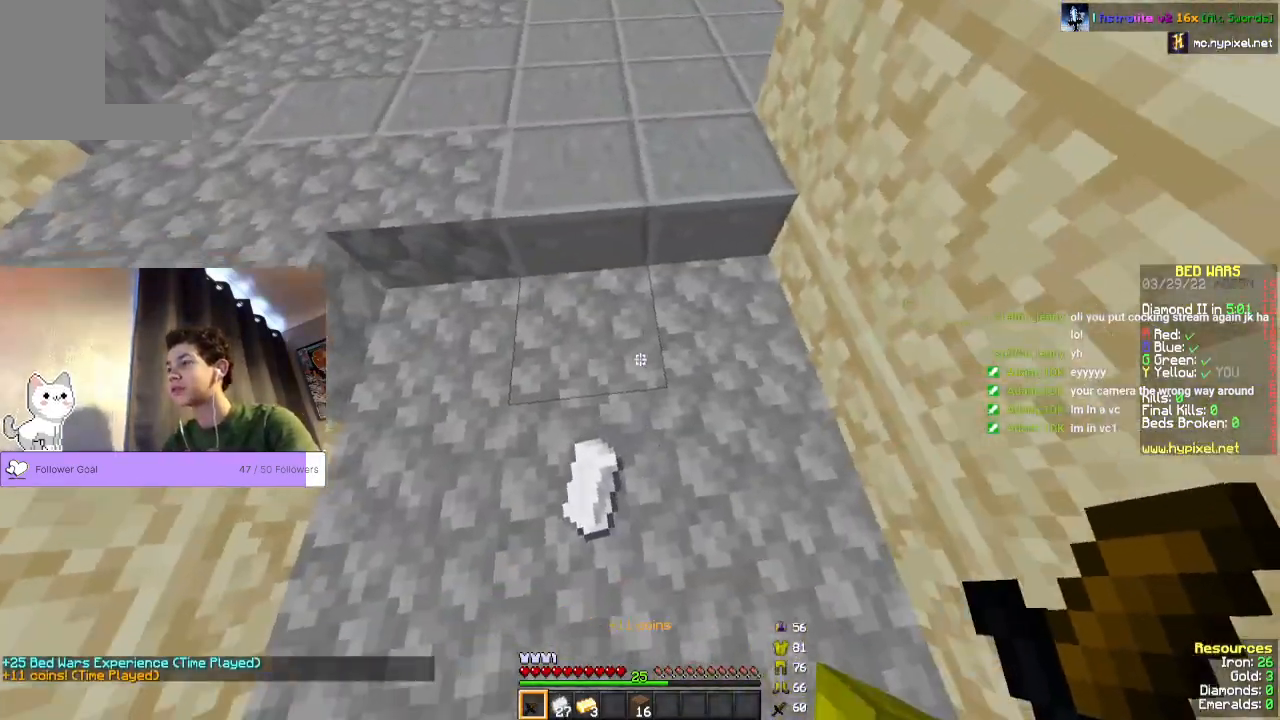
{"keys": [], "mouse": [], "events": [[400, "a", "down"], [500, "a", "up"]]}
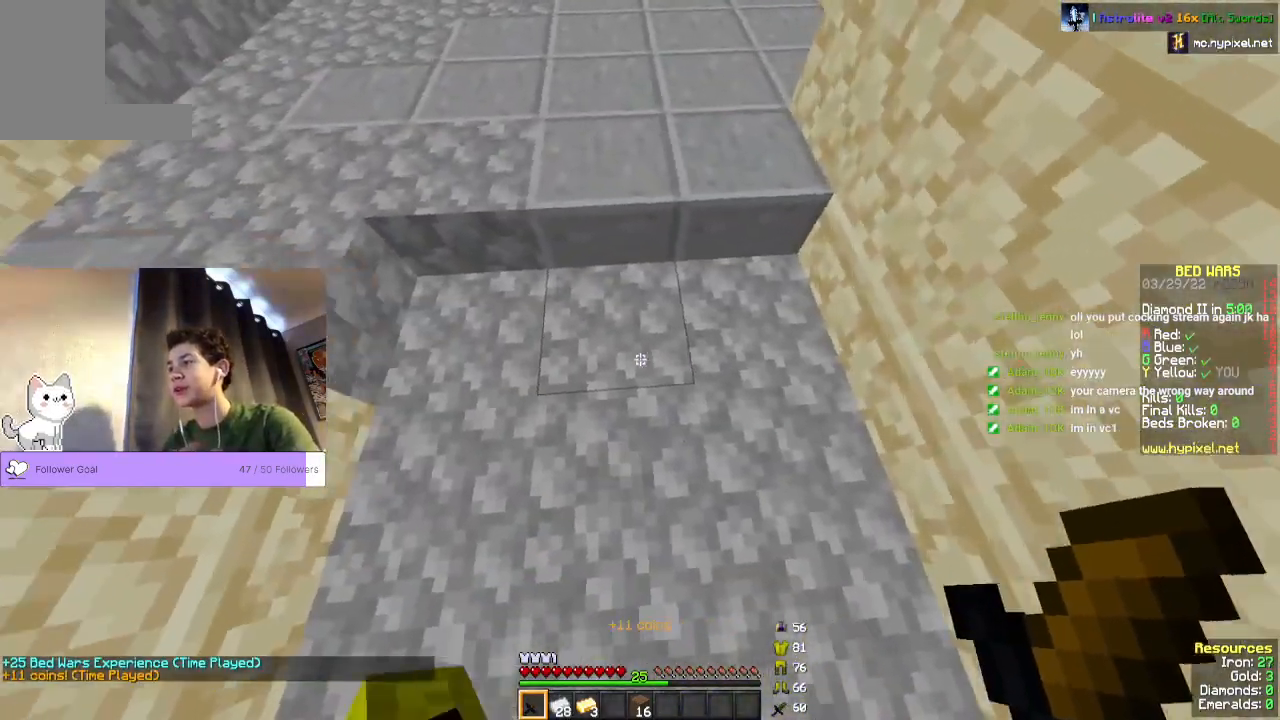
{"keys": [], "mouse": [], "events": []}
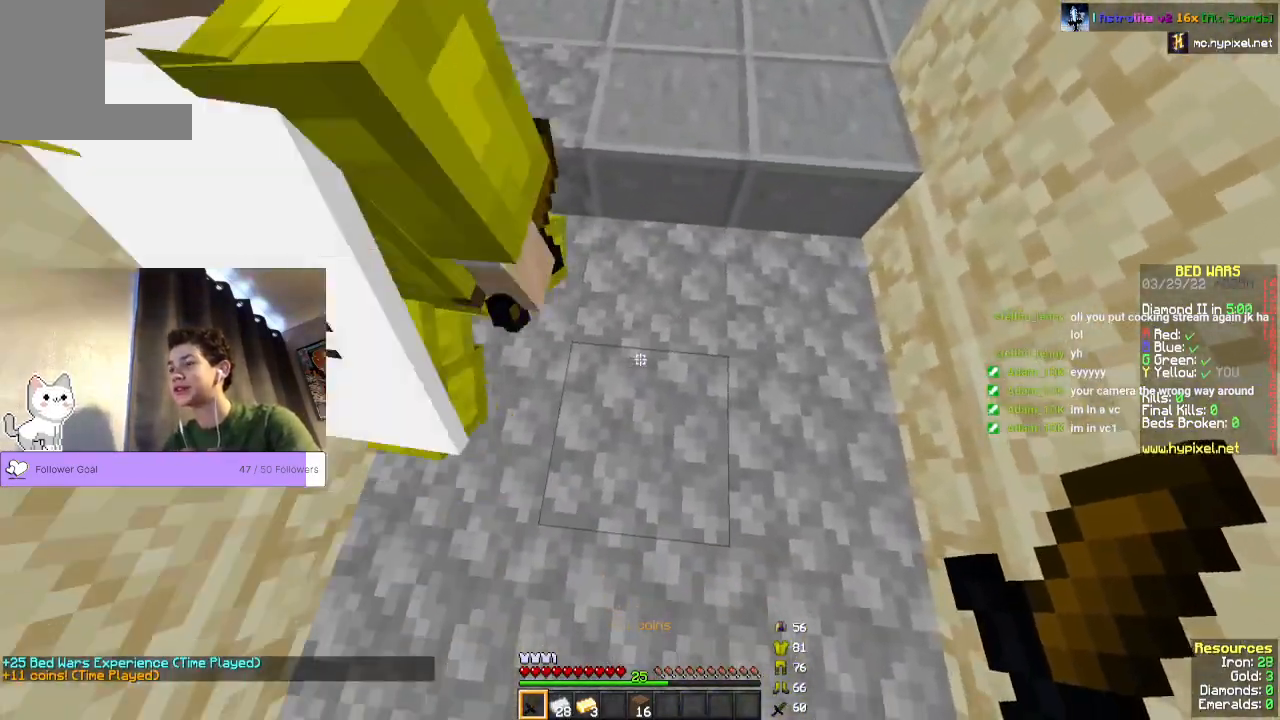
{"keys": [], "mouse": [], "events": []}
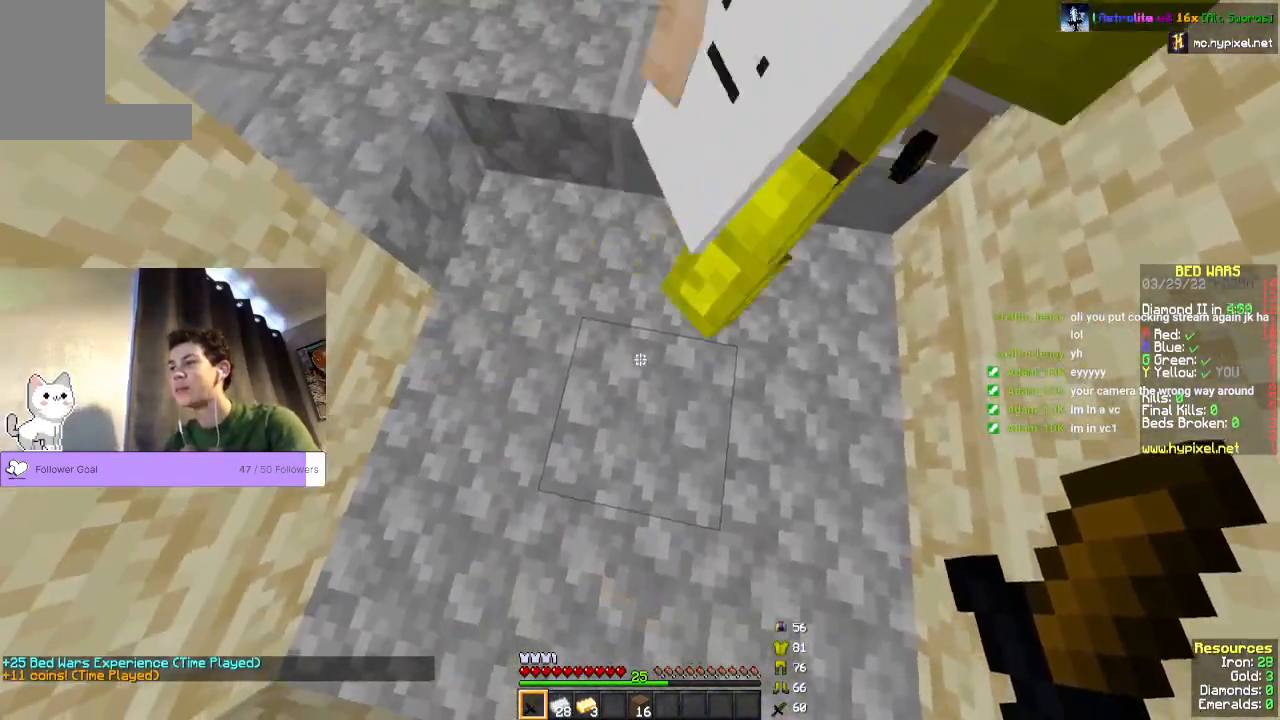
{"keys": [], "mouse": [], "events": []}
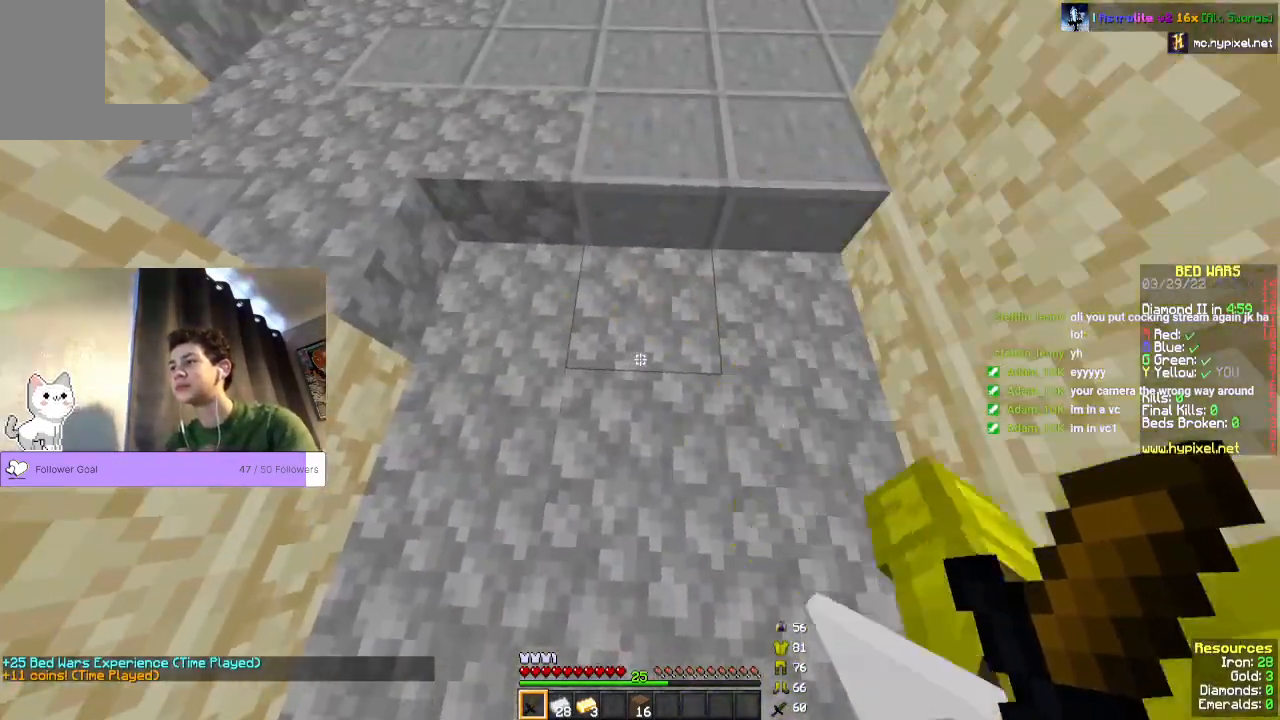
{"keys": [], "mouse": [], "events": [[433, "w", "down"], [500, "w", "up"]]}
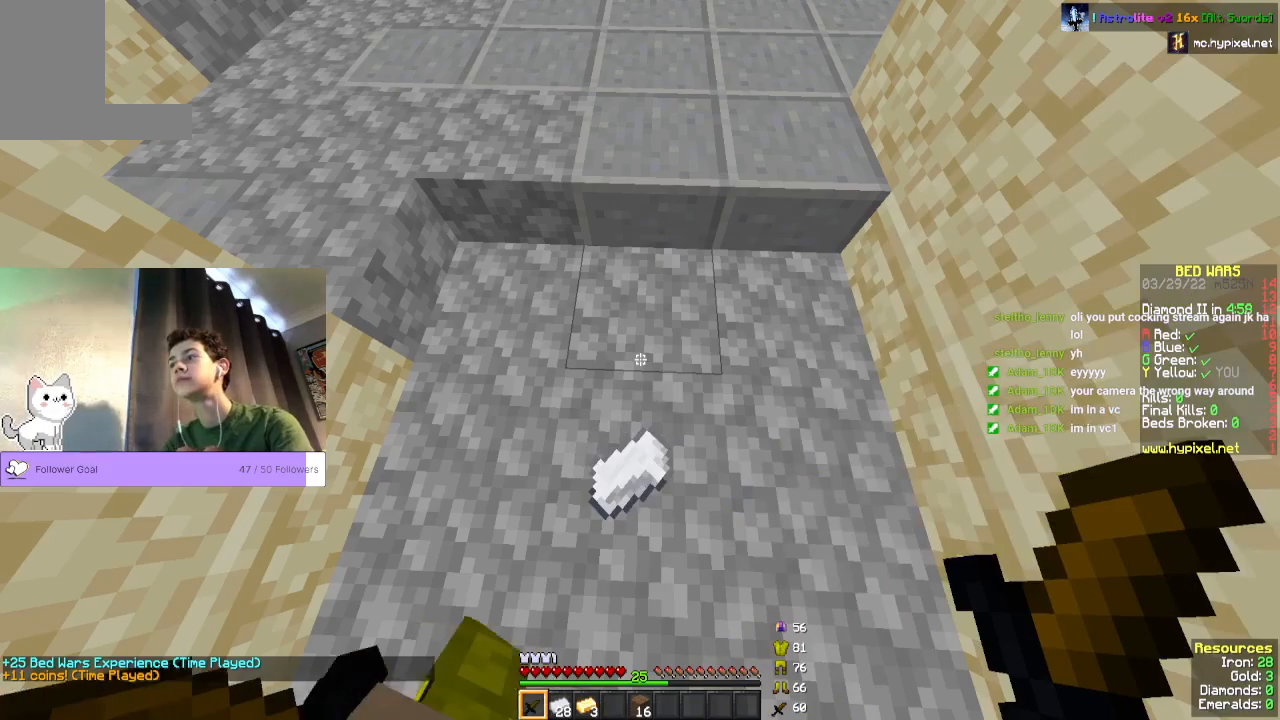
{"keys": [], "mouse": [], "events": []}
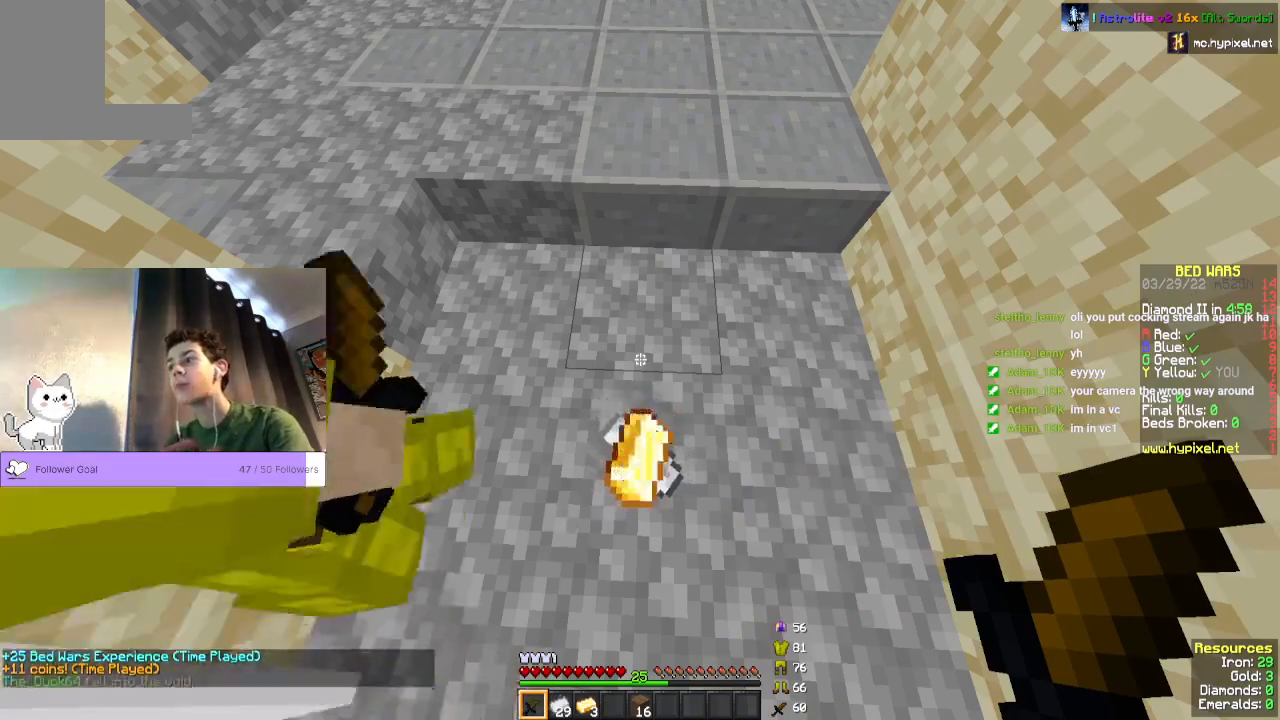
{"keys": ["space", "w"], "mouse": [], "events": [[33, "w", "down"], [133, "w", "up"], [300, "w", "down"], [467, "space", "down"]]}
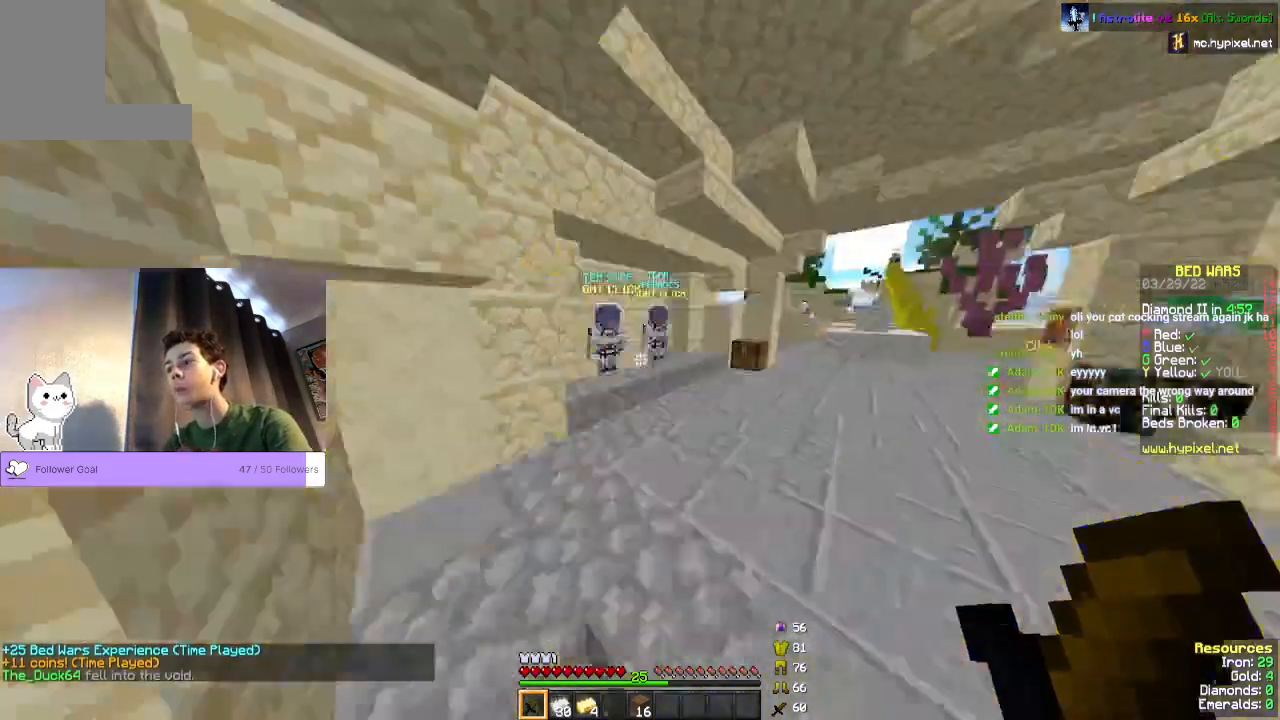
{"keys": ["w"], "mouse": [], "events": [[267, "space", "up"]]}
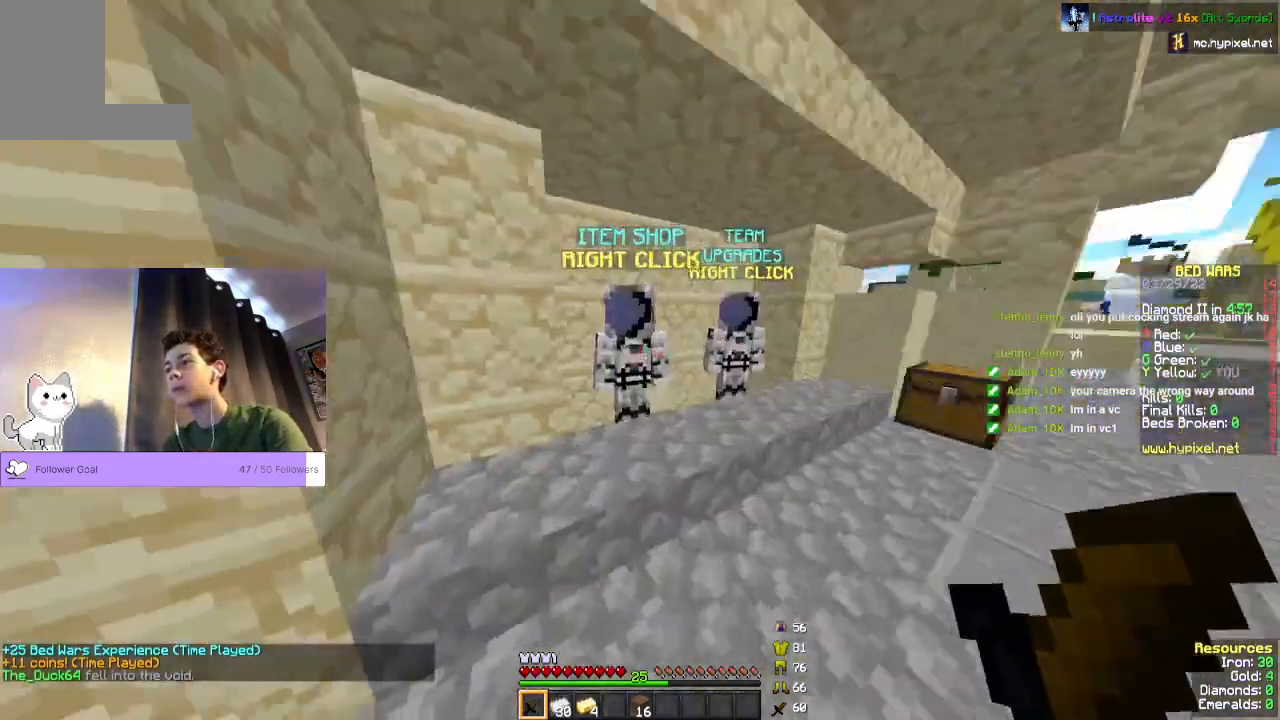
{"keys": [], "mouse": [], "events": [[67, "w", "up"], [133, "mouse_right", "down"], [300, "mouse_right", "up"]]}
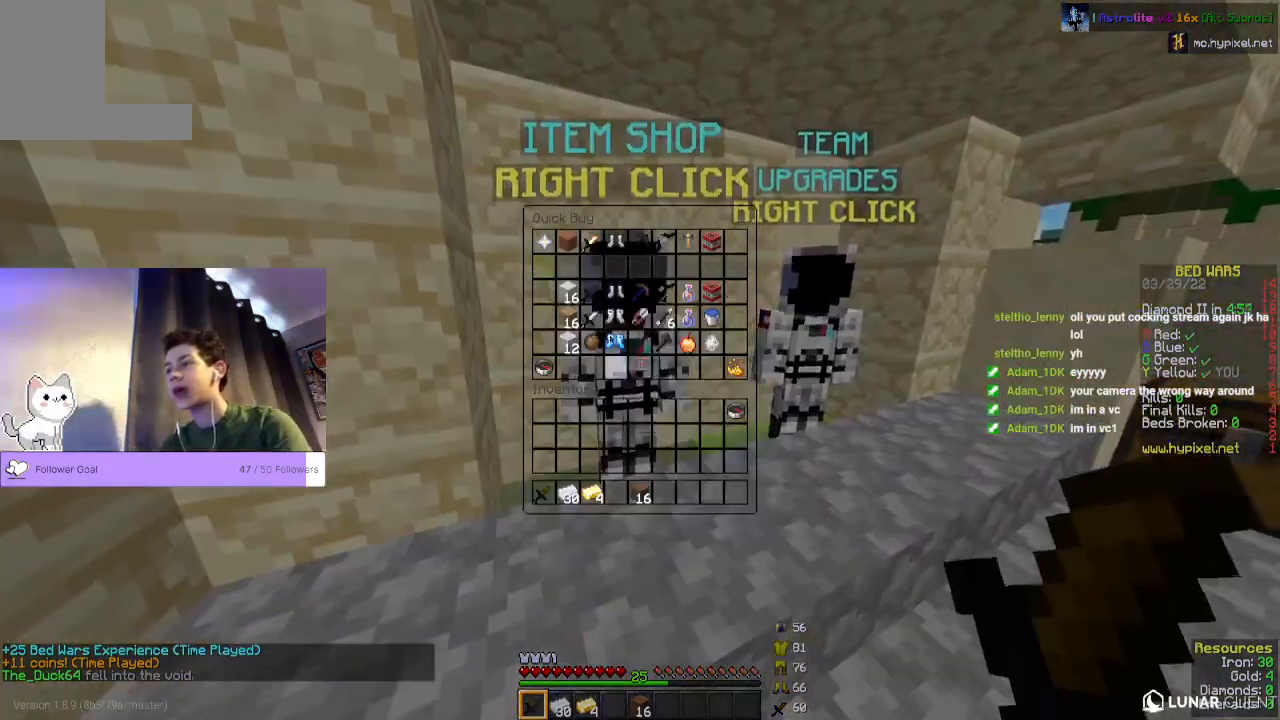
{"keys": [], "mouse": [], "events": []}
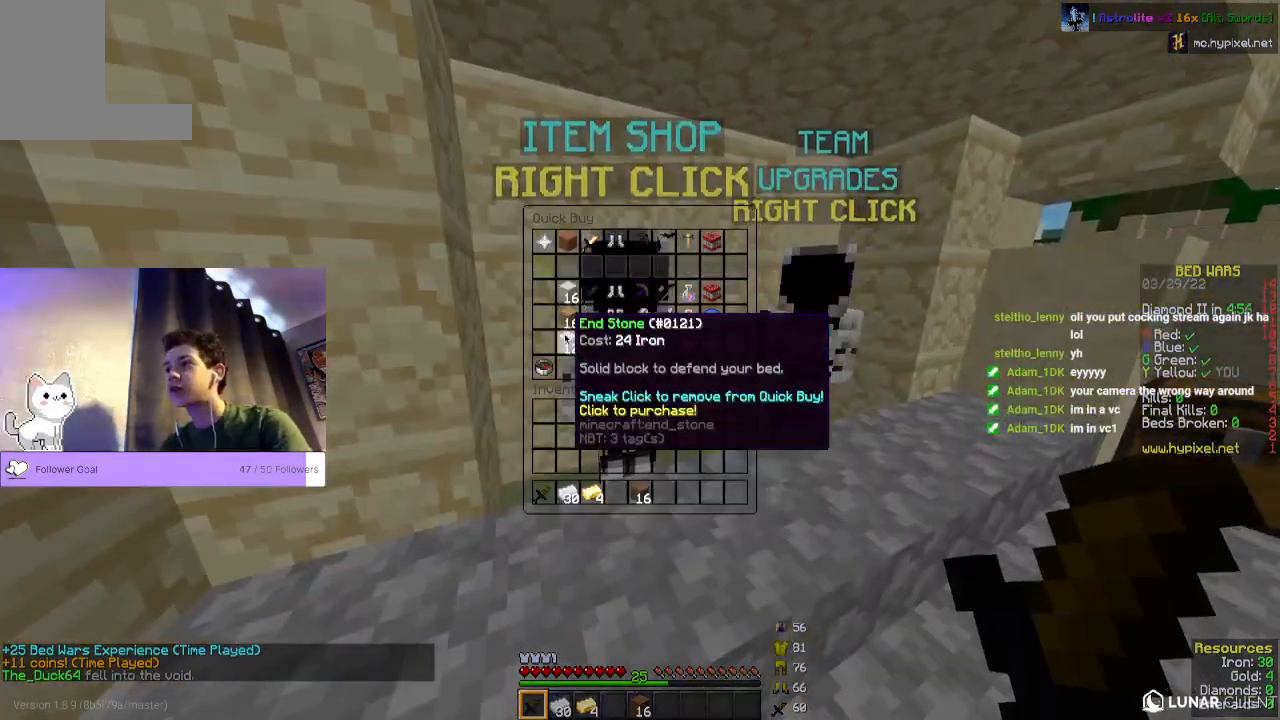
{"keys": [], "mouse": [], "events": []}
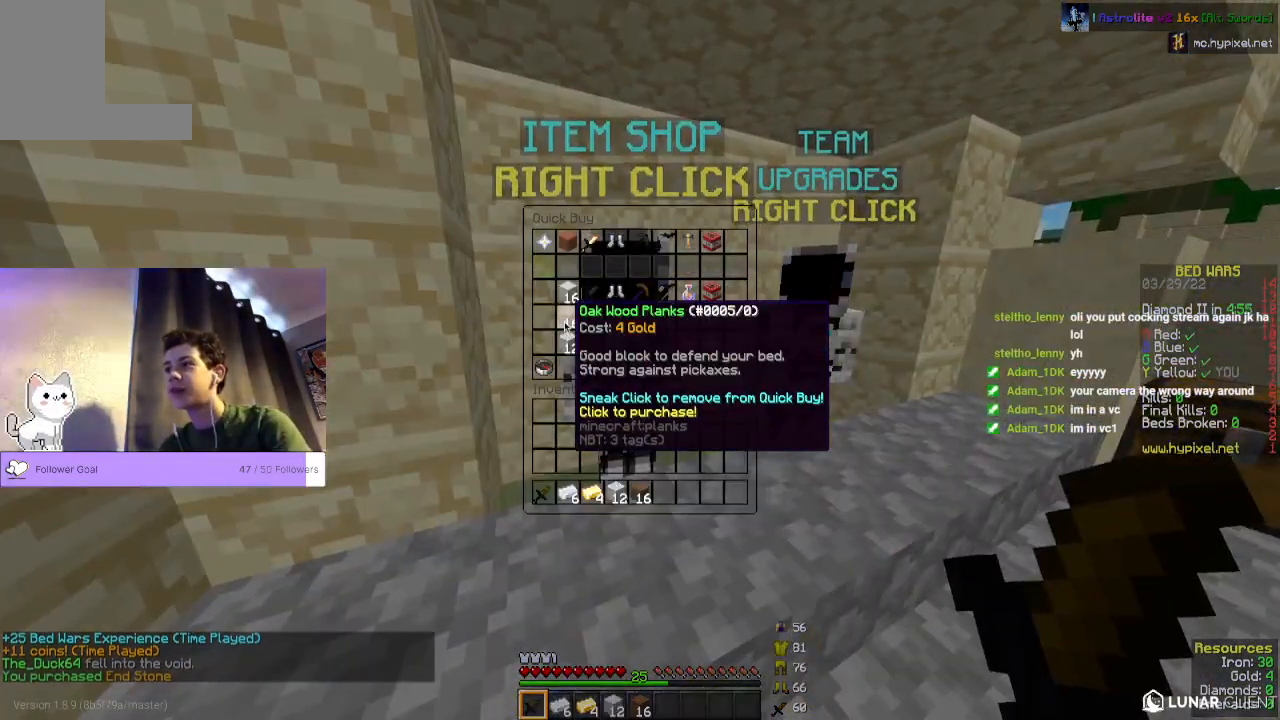
{"keys": [], "mouse": [], "events": []}
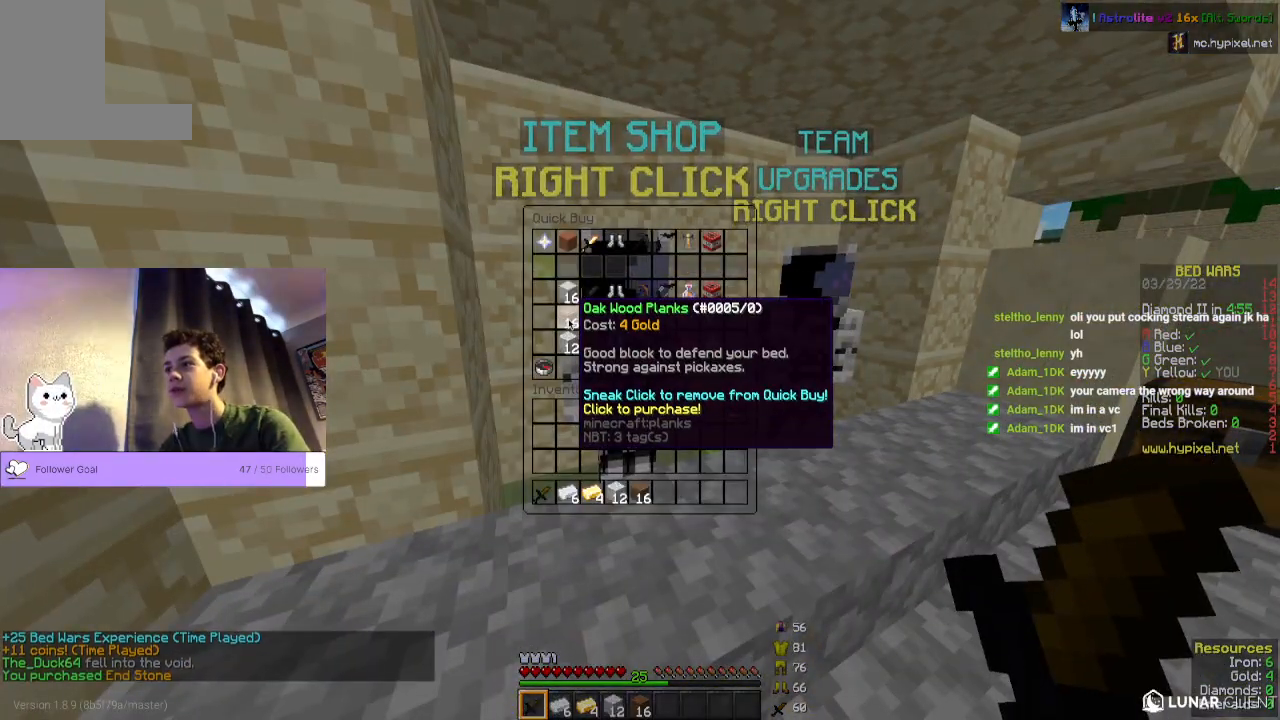
{"keys": ["w"], "mouse": [], "events": [[367, "w", "down"]]}
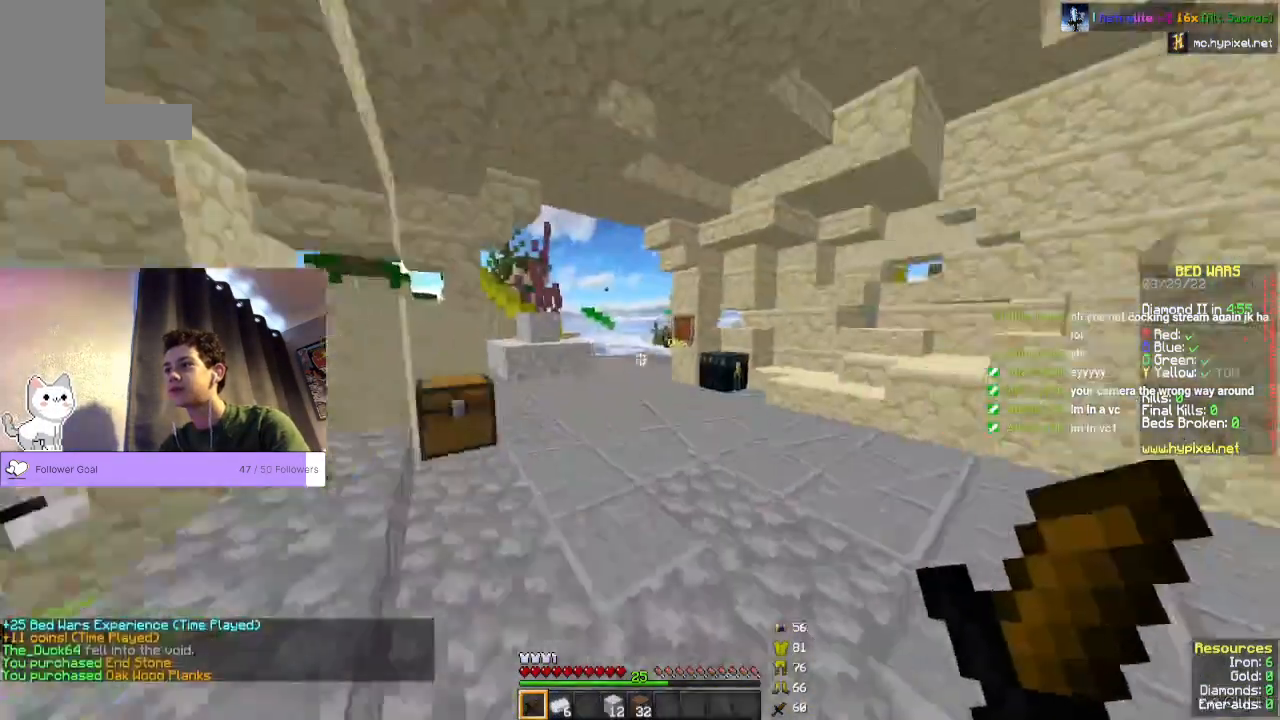
{"keys": ["space", "w"], "mouse": [], "events": [[67, "space", "down"]]}
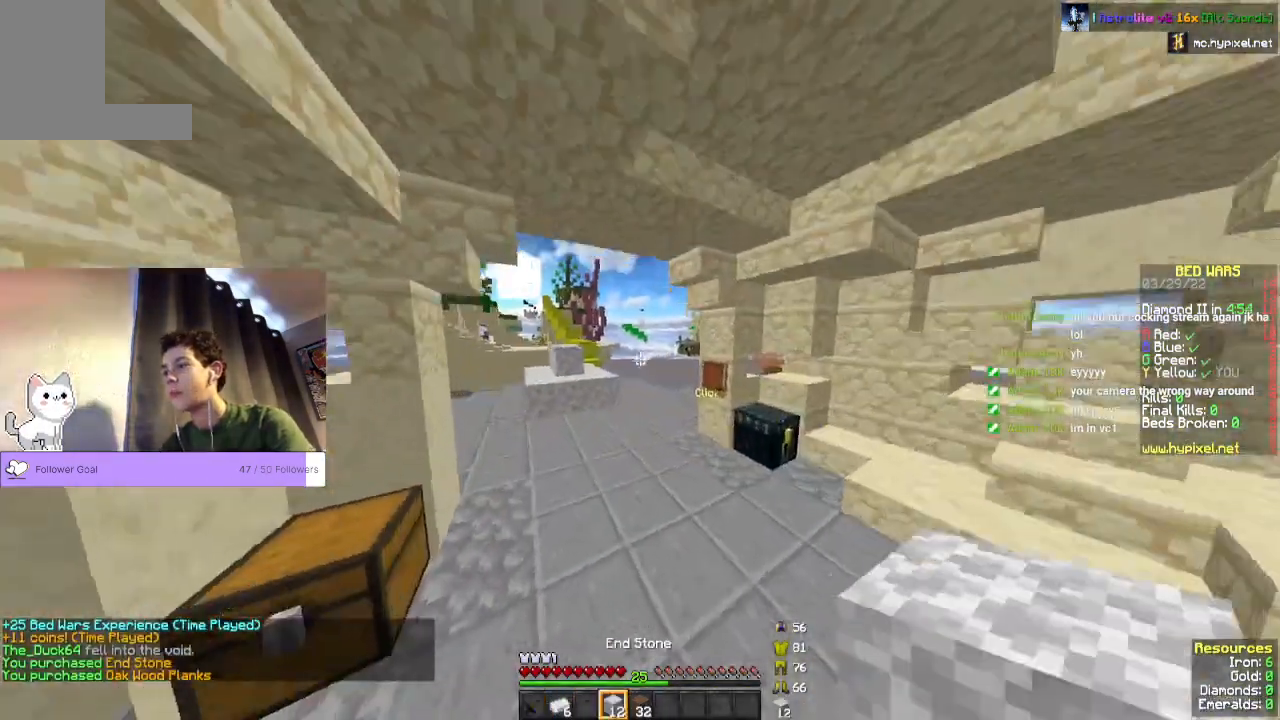
{"keys": ["space", "w"], "mouse": [], "events": []}
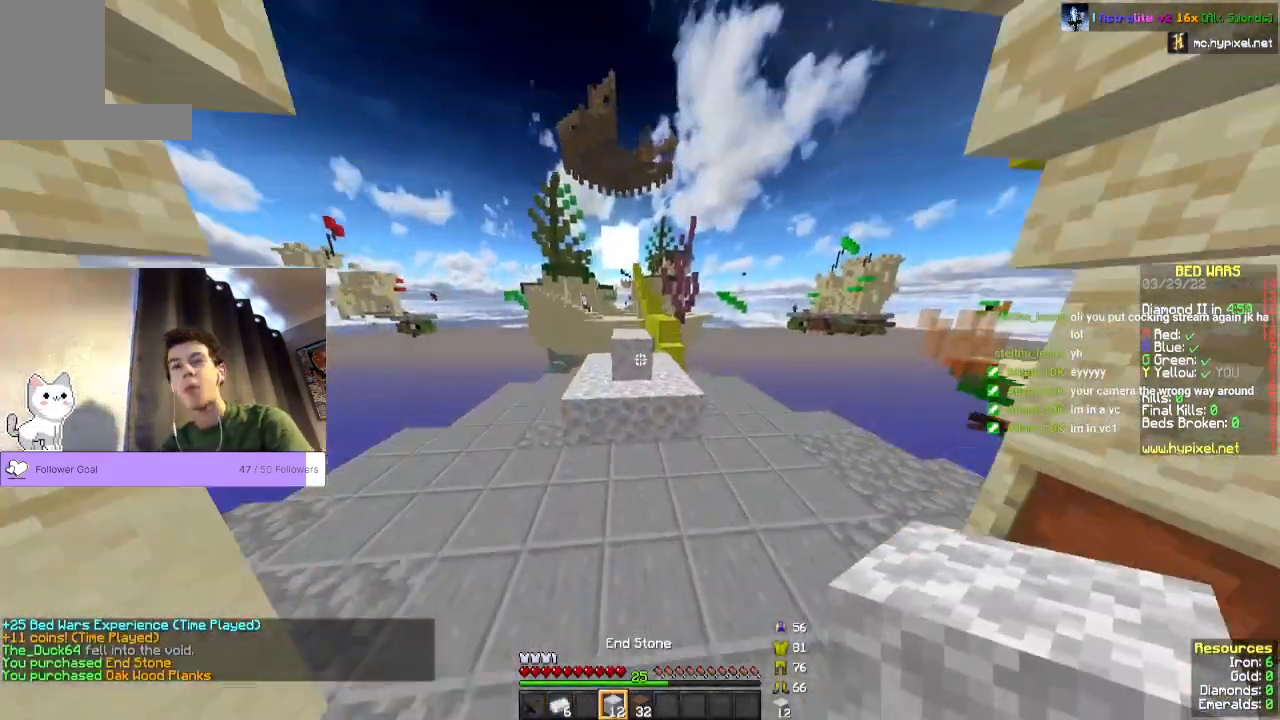
{"keys": [], "mouse": [], "events": [[67, "space", "up"], [367, "w", "up"]]}
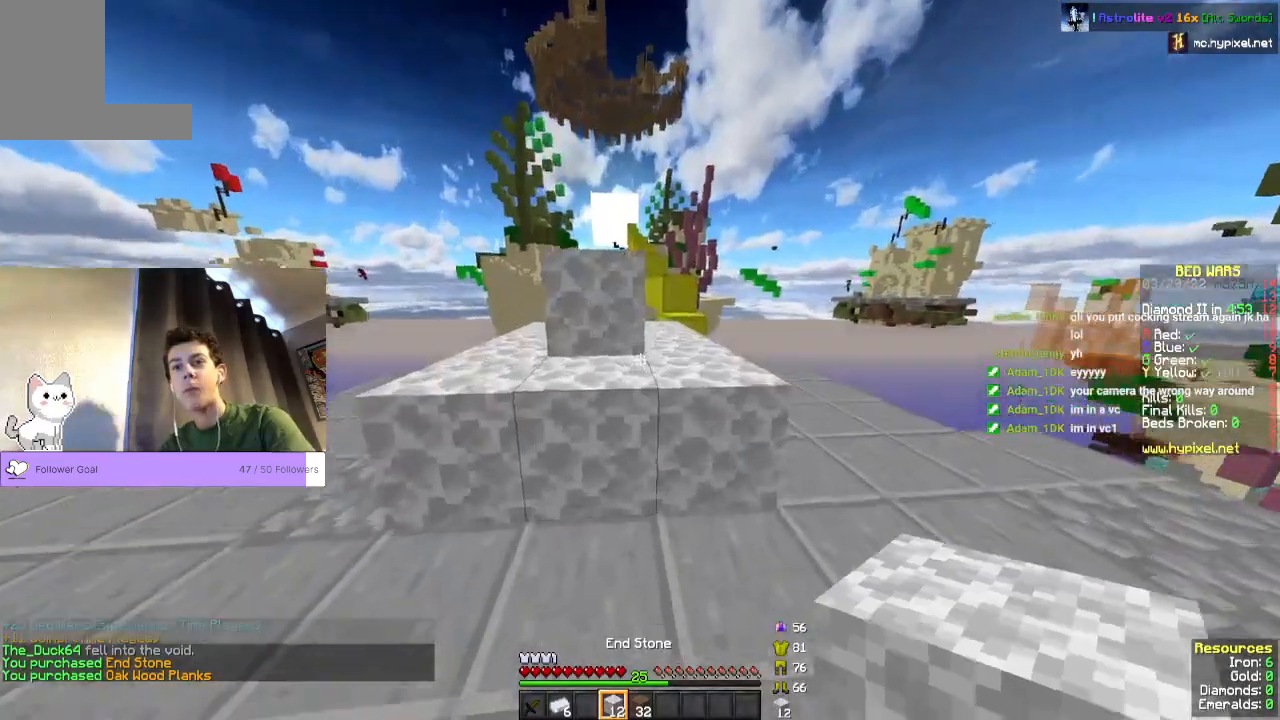
{"keys": [], "mouse": [], "events": []}
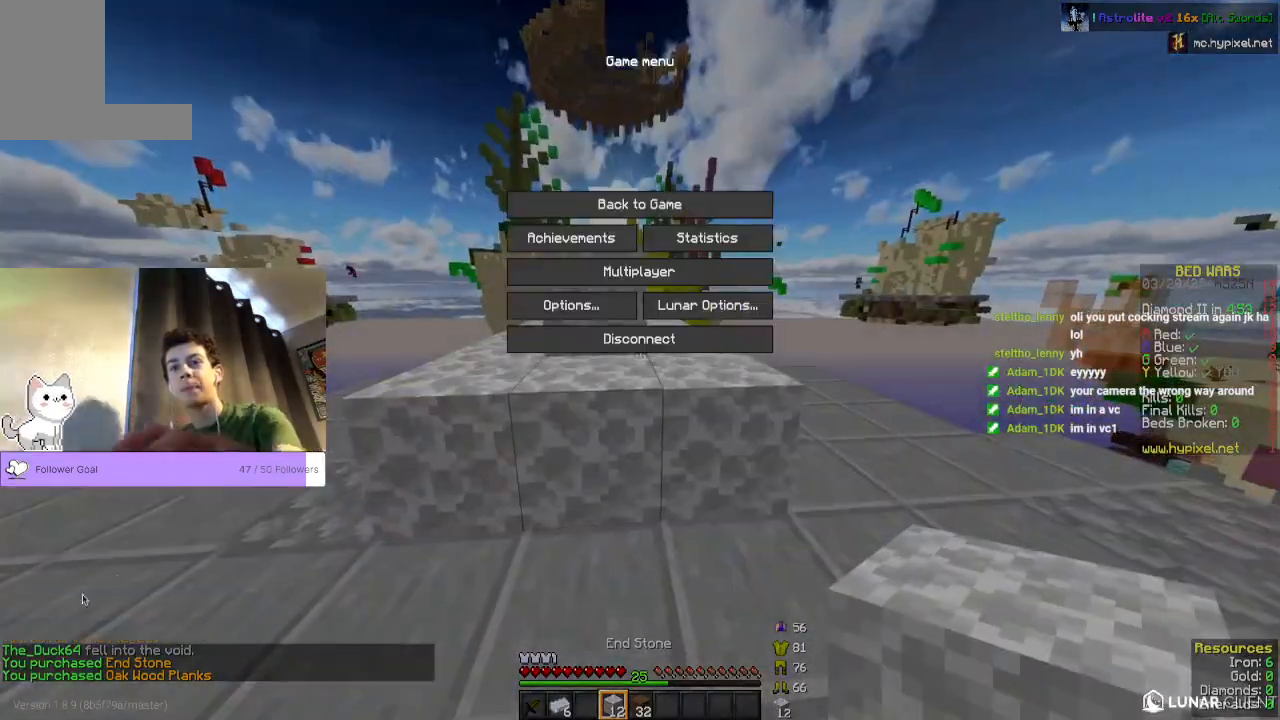
{"keys": [], "mouse": [], "events": []}